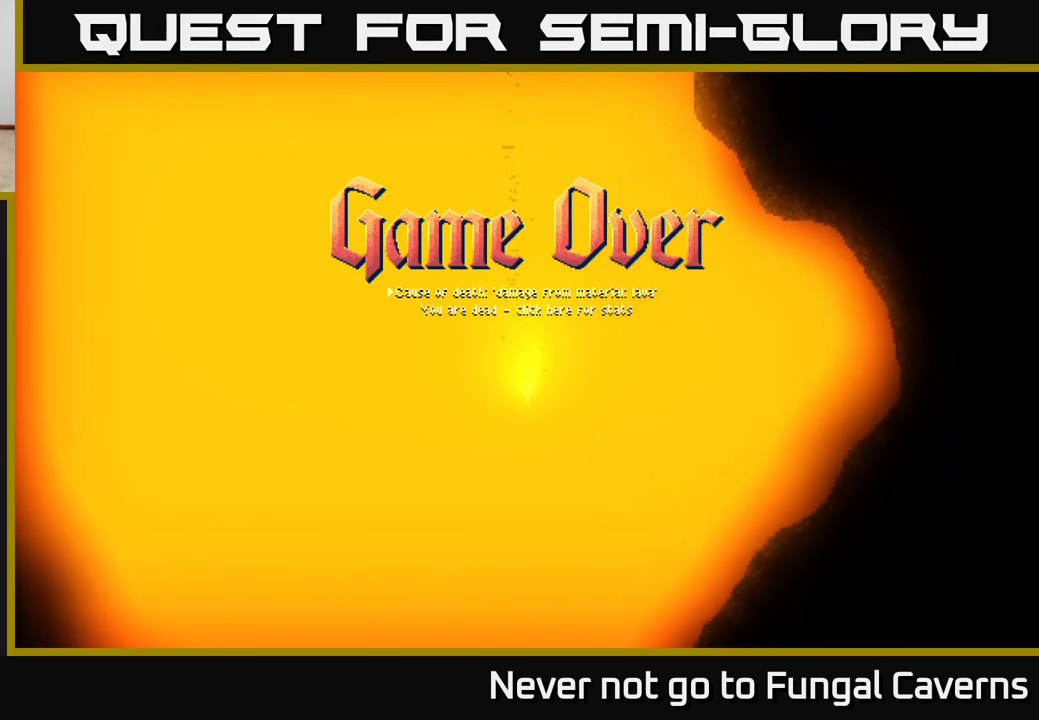
Gameplay with a controller (Xbox layout); each line is a JSON object with the inputs held at the frame after it. "events" lists button and stick changes between this image and that frame as [ms after this image, input, new state], when the widget could be followed in between.
{"buttons": [], "left_stick": "center", "right_stick": "center", "events": [[17, "A", "down"], [100, "A", "up"]]}
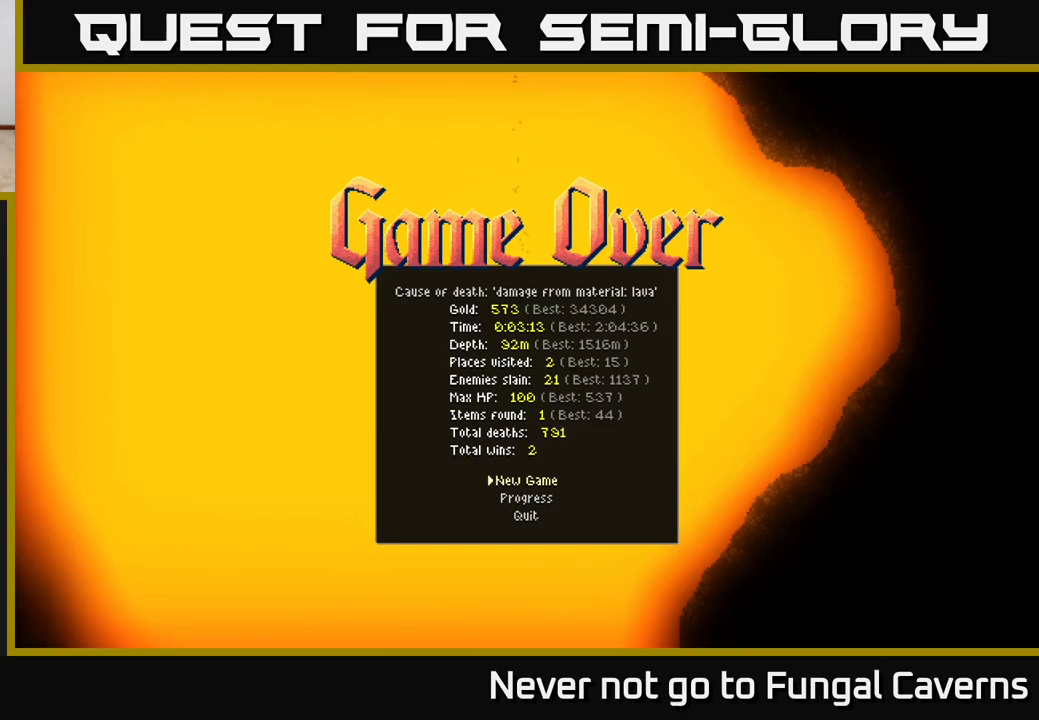
{"buttons": [], "left_stick": "center", "right_stick": "center", "events": []}
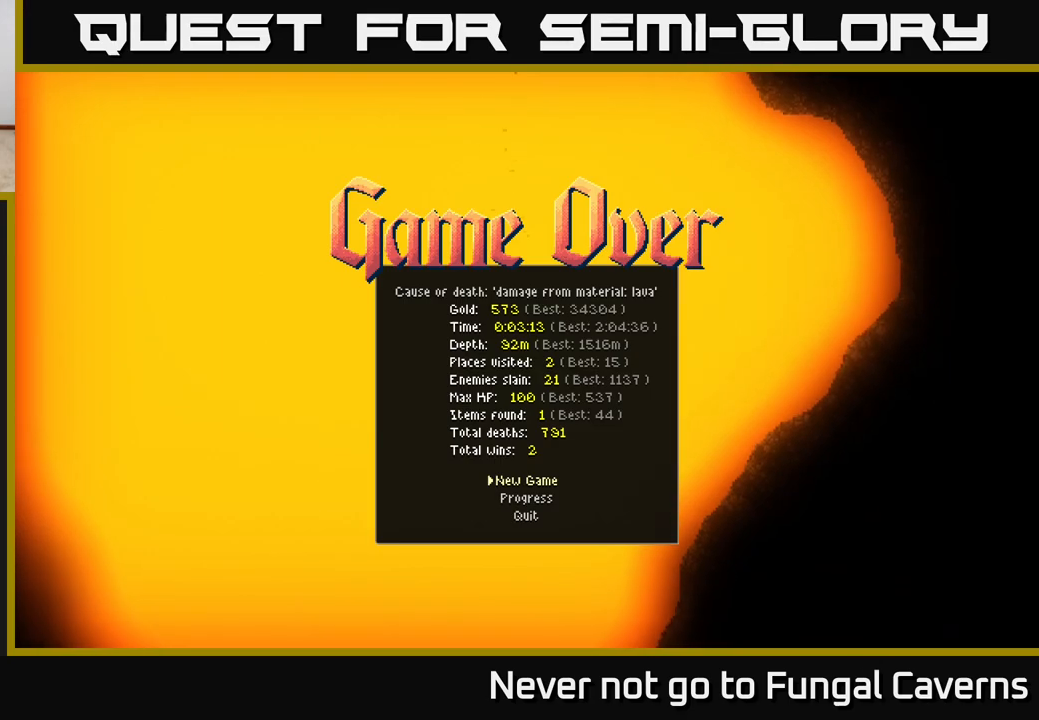
{"buttons": [], "left_stick": "center", "right_stick": "center", "events": [[50, "A", "down"], [117, "A", "up"]]}
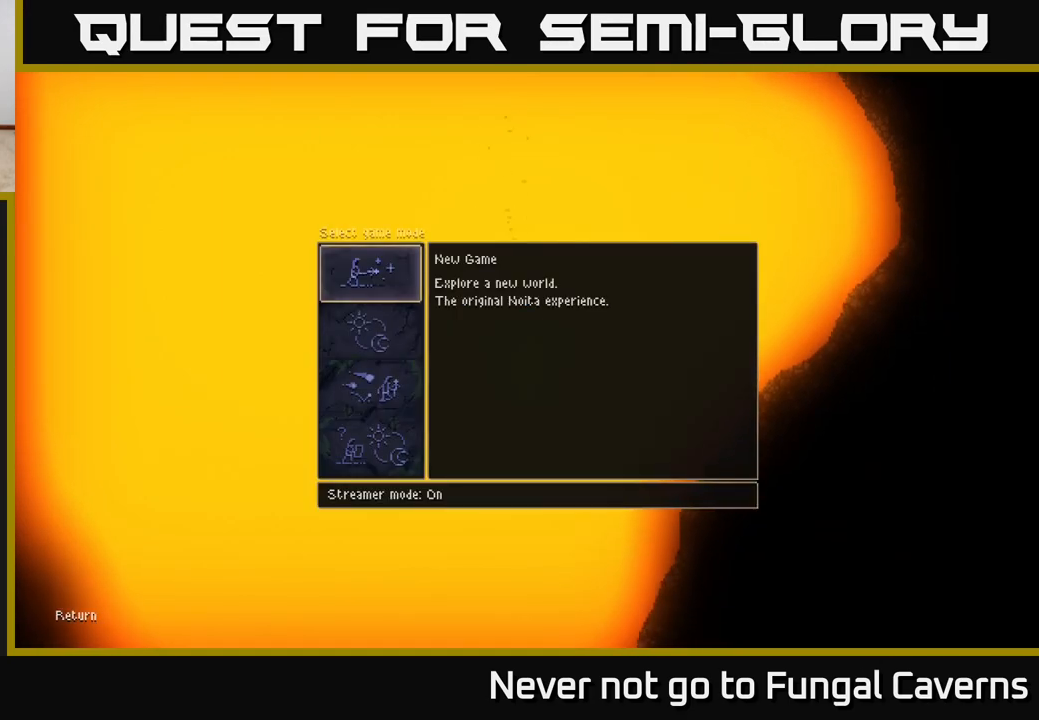
{"buttons": [], "left_stick": "center", "right_stick": "center", "events": [[367, "A", "down"], [433, "A", "up"]]}
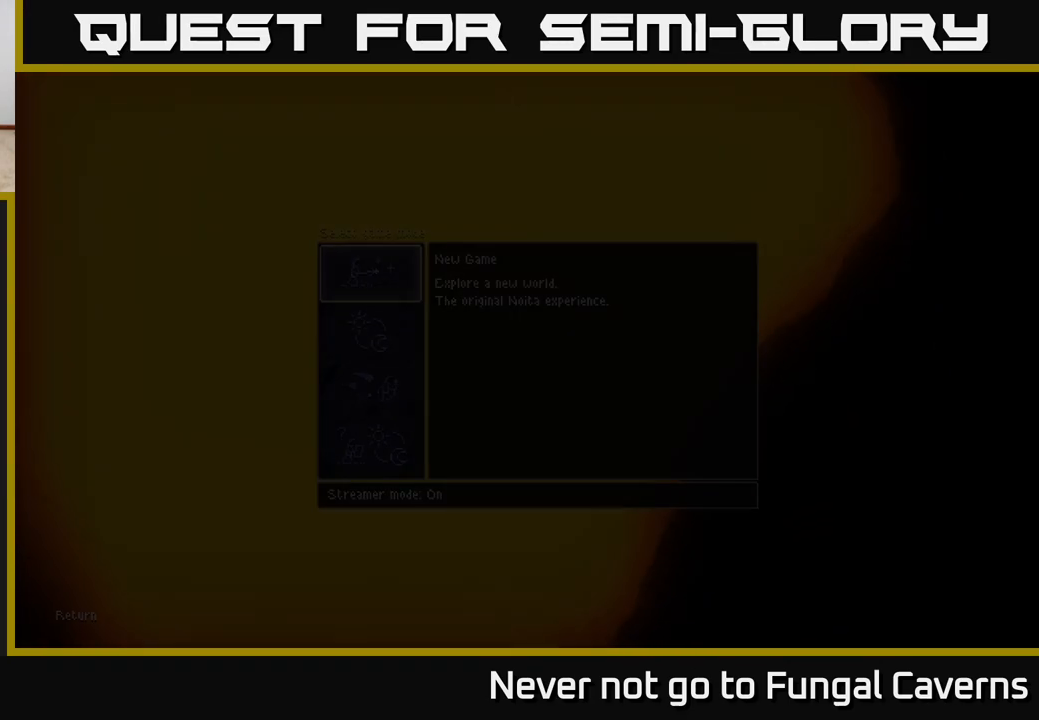
{"buttons": [], "left_stick": "center", "right_stick": "center", "events": []}
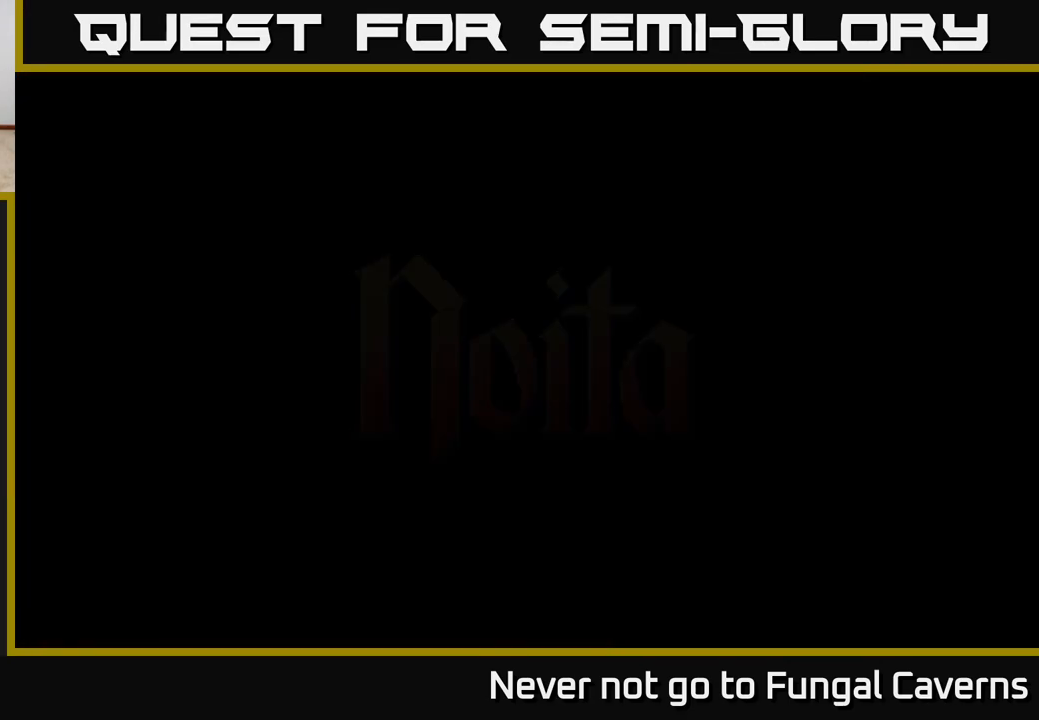
{"buttons": [], "left_stick": "center", "right_stick": "center", "events": []}
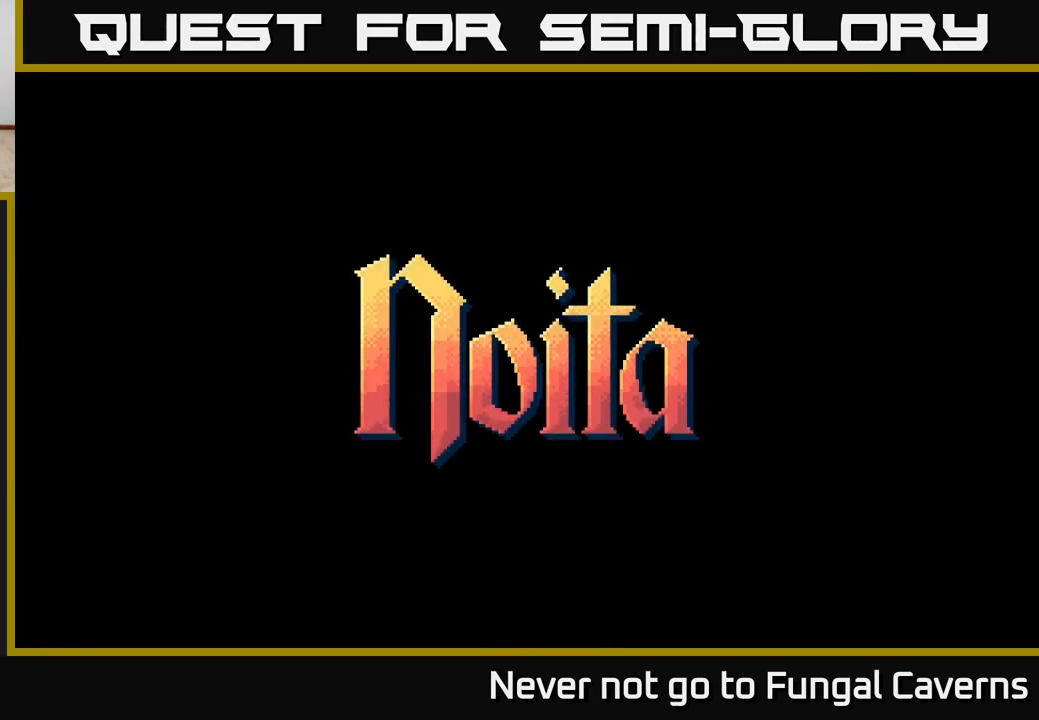
{"buttons": [], "left_stick": "center", "right_stick": "center", "events": []}
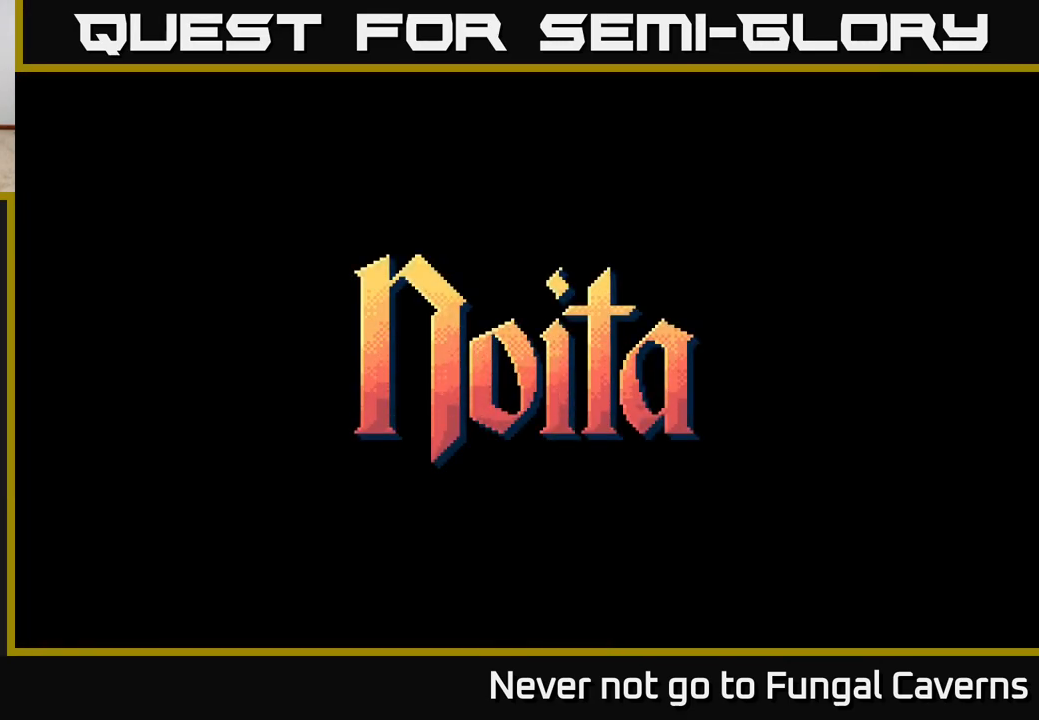
{"buttons": [], "left_stick": "center", "right_stick": "center", "events": []}
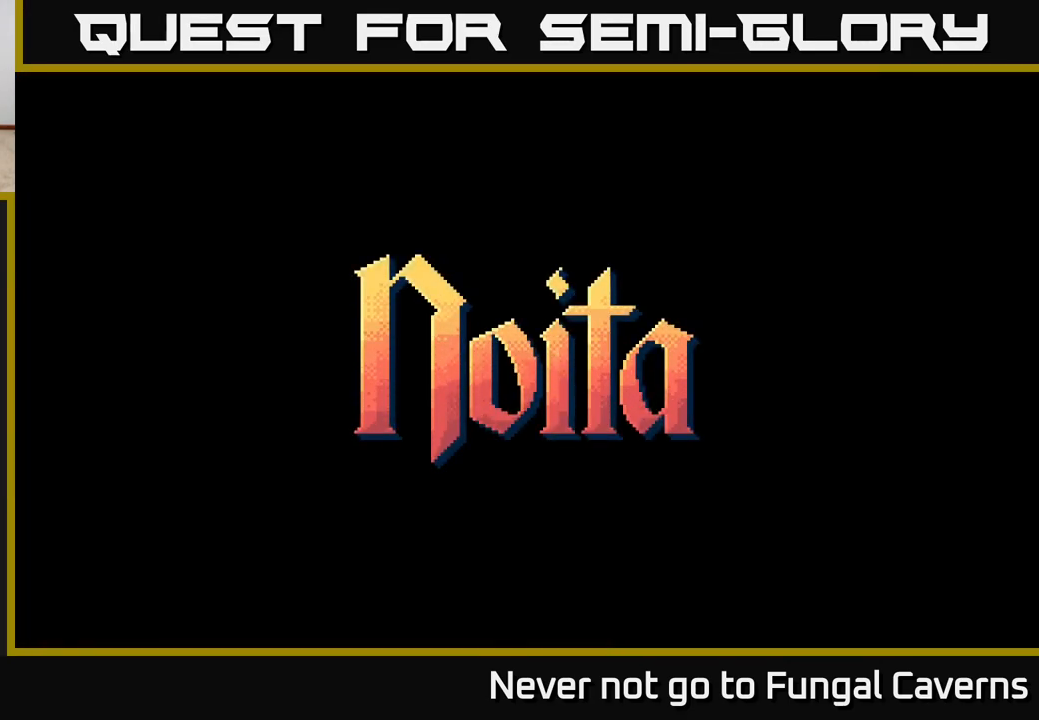
{"buttons": [], "left_stick": "center", "right_stick": "center", "events": []}
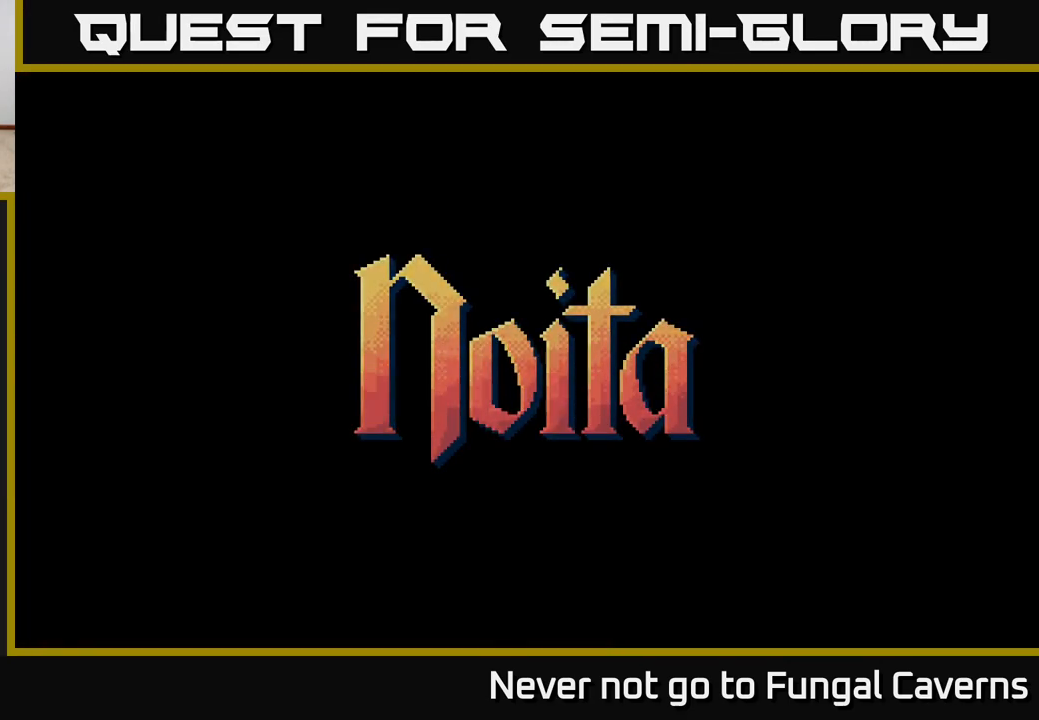
{"buttons": [], "left_stick": "center", "right_stick": "center", "events": []}
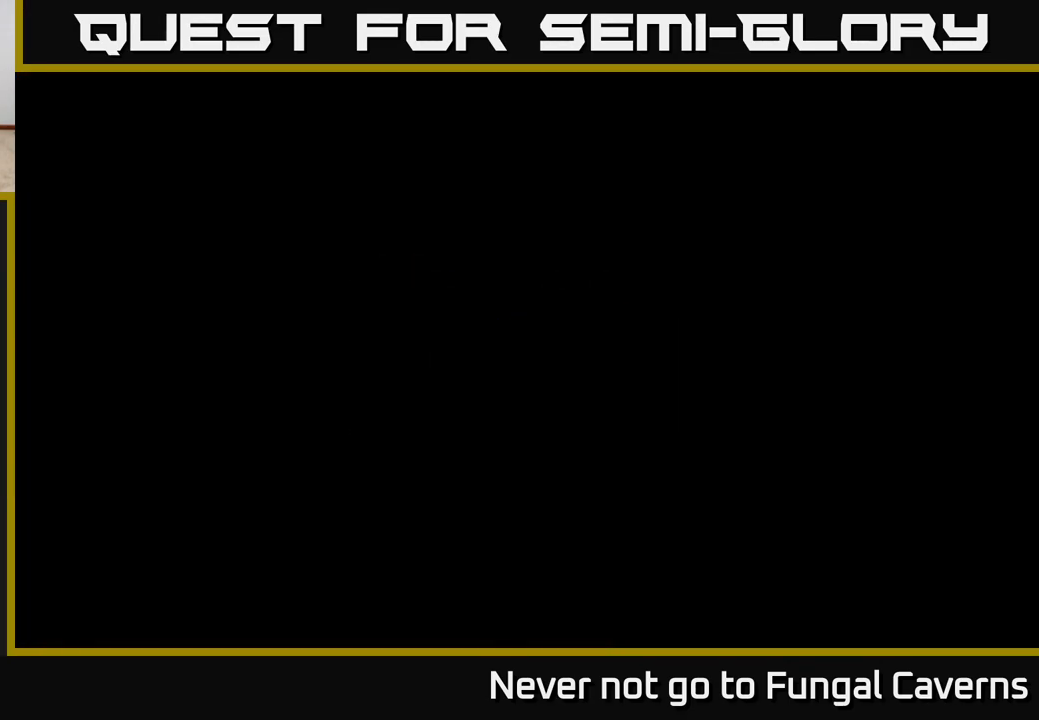
{"buttons": [], "left_stick": "center", "right_stick": "center", "events": []}
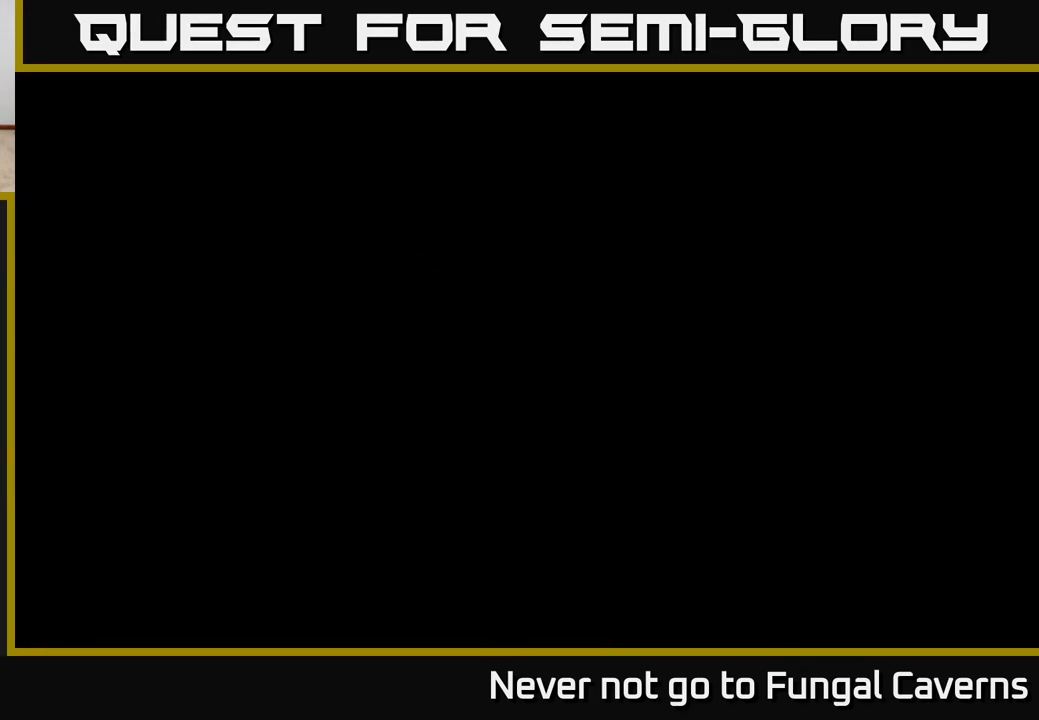
{"buttons": [], "left_stick": "center", "right_stick": "center", "events": []}
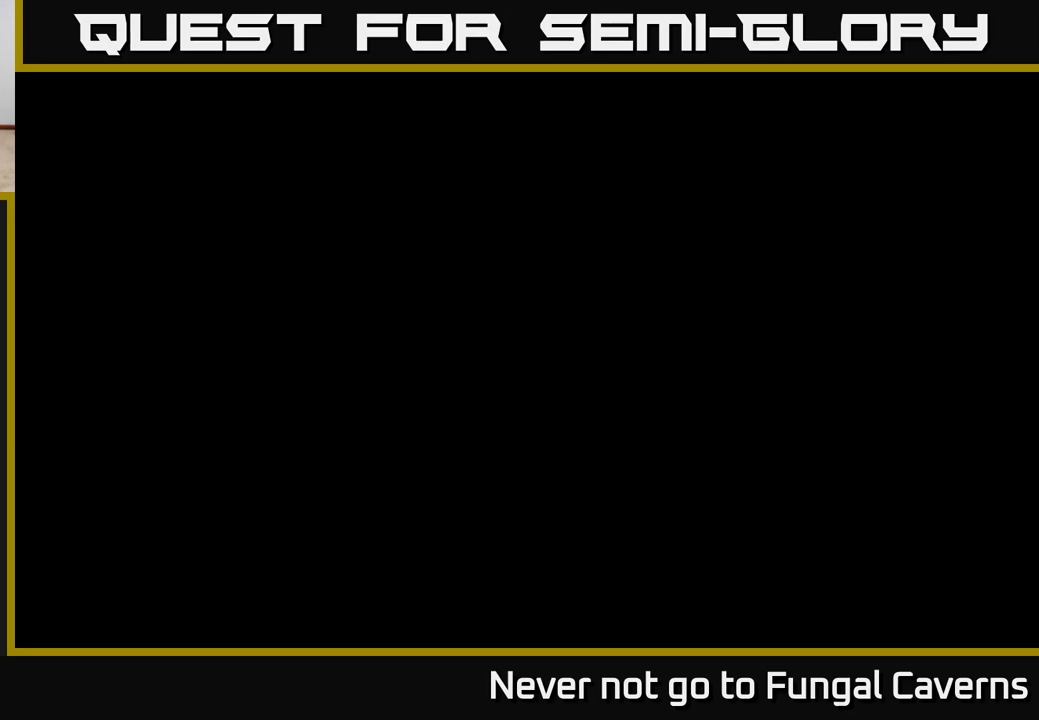
{"buttons": [], "left_stick": "center", "right_stick": "center", "events": []}
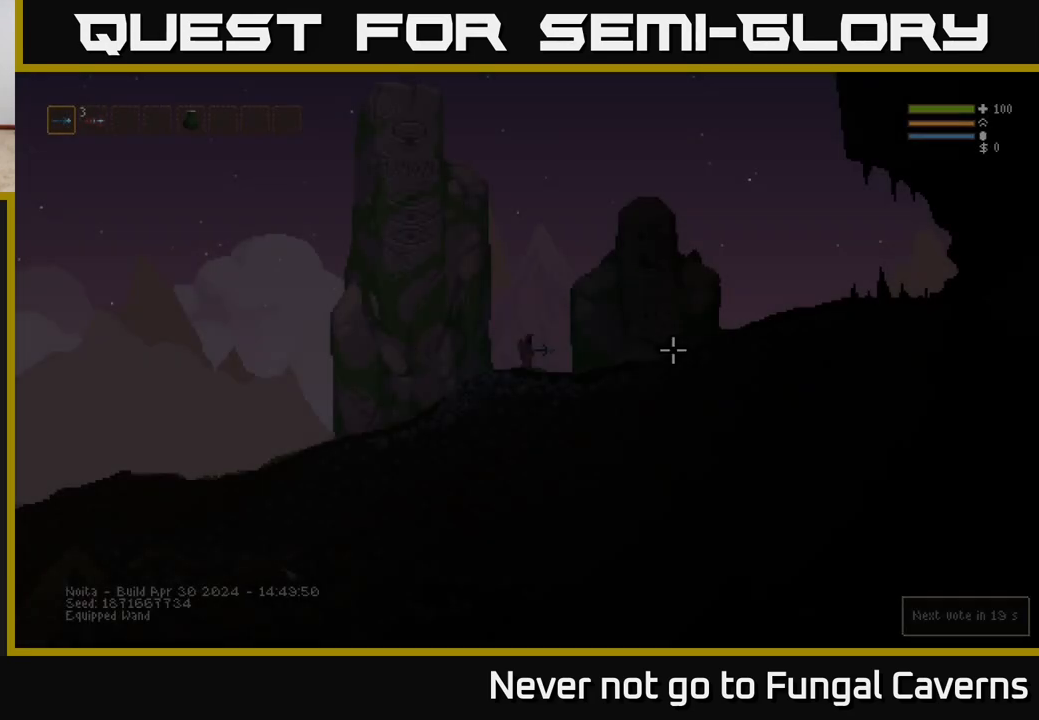
{"buttons": [], "left_stick": "center", "right_stick": "center", "events": []}
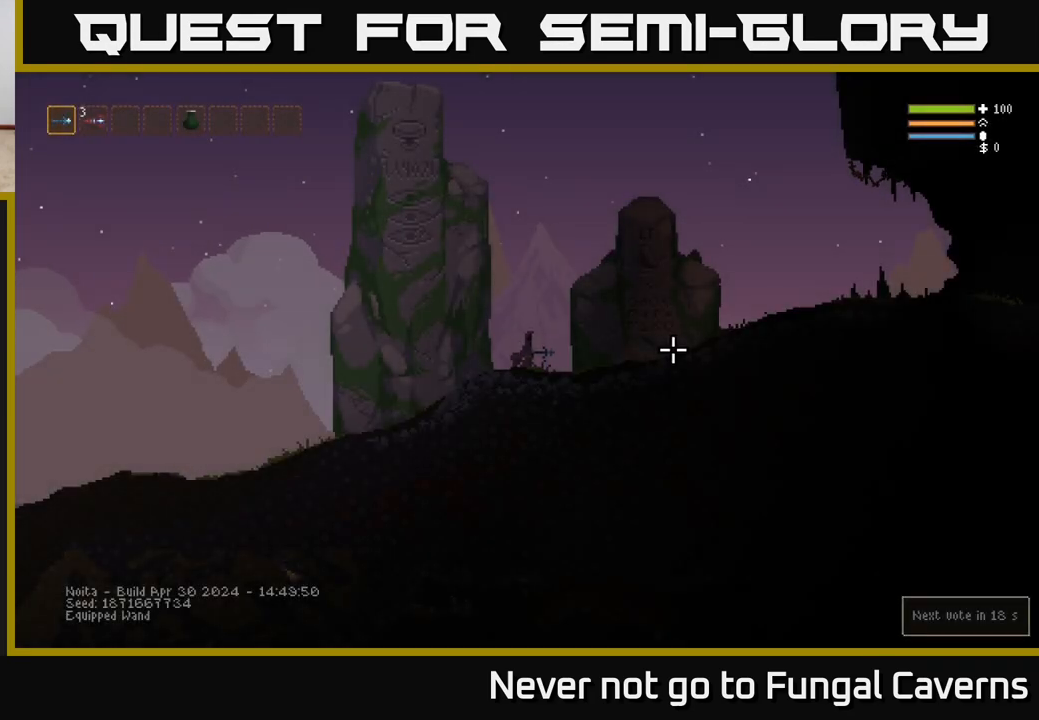
{"buttons": [], "left_stick": "center", "right_stick": "center", "events": [[33, "left_stick", "right"], [450, "left_stick", "center"]]}
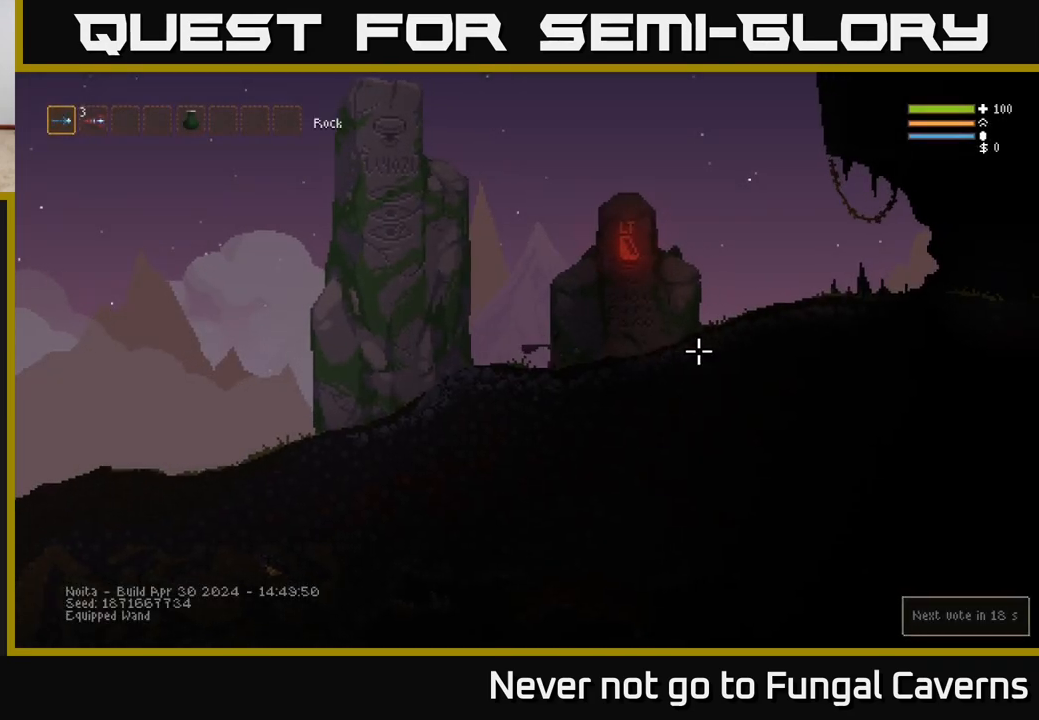
{"buttons": [], "left_stick": "center", "right_stick": "center", "events": [[100, "SELECT", "down"], [233, "SELECT", "up"]]}
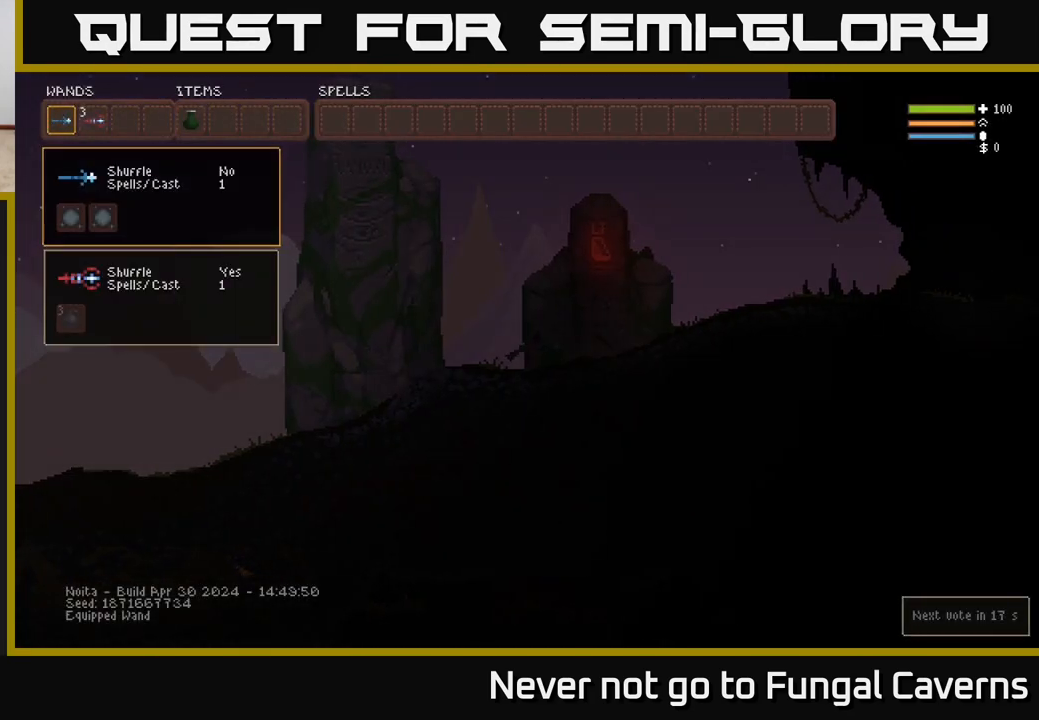
{"buttons": [], "left_stick": "center", "right_stick": "center", "events": [[100, "DPAD_DOWN", "down"], [200, "DPAD_DOWN", "up"], [333, "DPAD_UP", "down"], [450, "DPAD_UP", "up"]]}
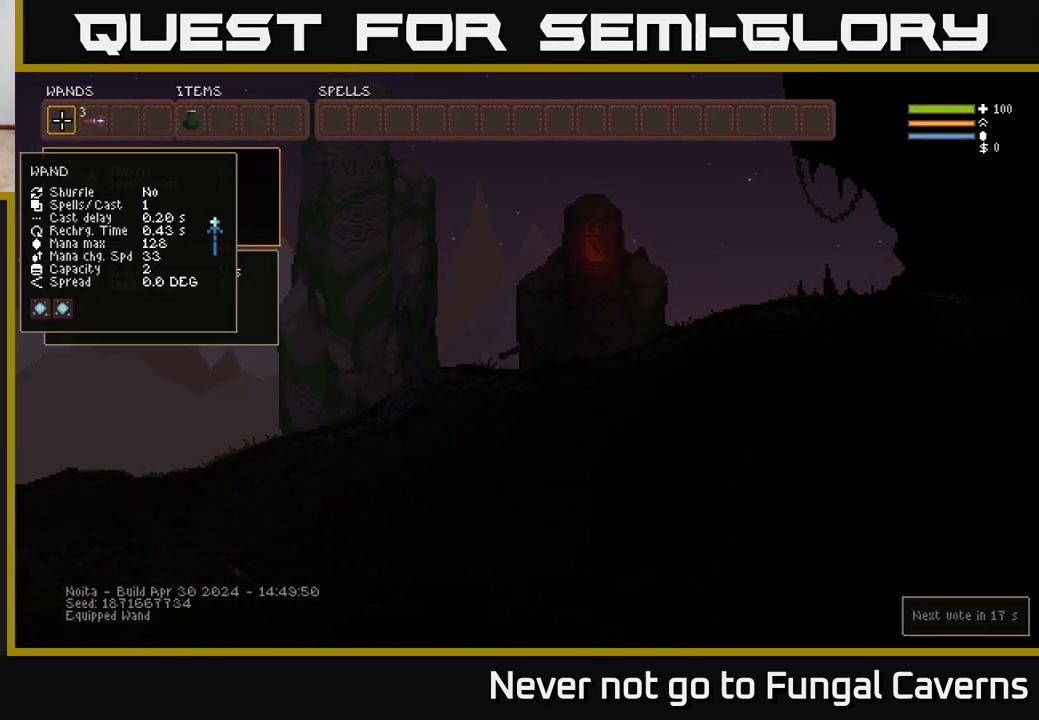
{"buttons": ["DPAD_RIGHT"], "left_stick": "center", "right_stick": "center", "events": [[83, "B", "down"], [200, "B", "up"], [200, "DPAD_RIGHT", "down"], [267, "DPAD_RIGHT", "up"], [367, "DPAD_RIGHT", "down"], [433, "DPAD_RIGHT", "up"], [500, "DPAD_RIGHT", "down"]]}
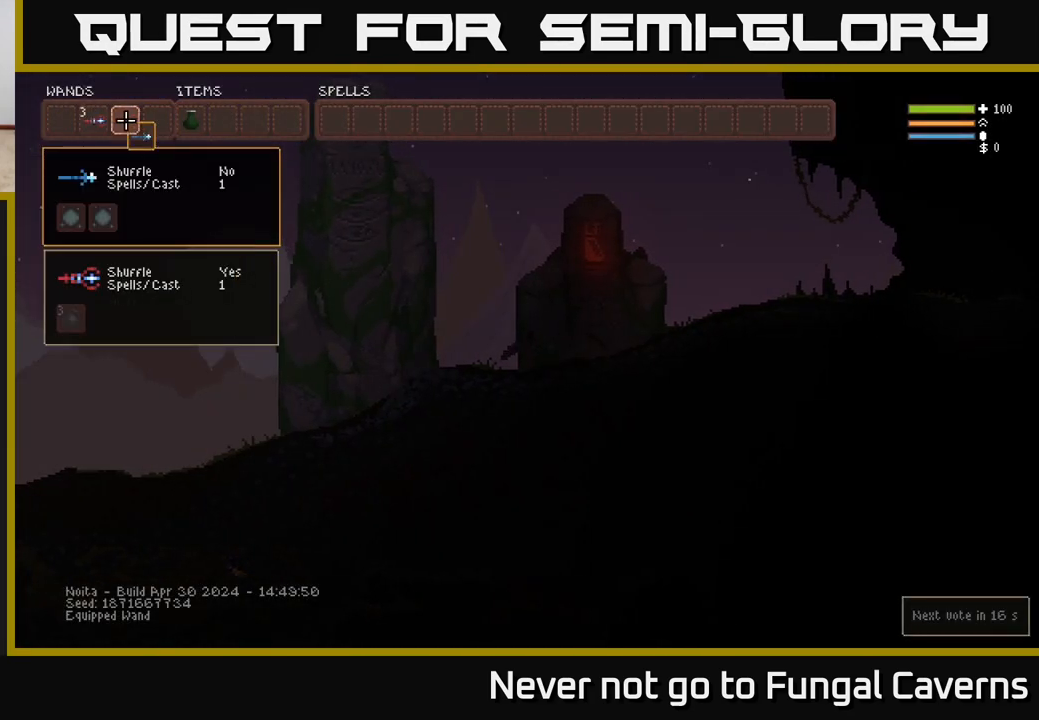
{"buttons": [], "left_stick": "center", "right_stick": "center", "events": [[83, "DPAD_RIGHT", "up"], [150, "B", "down"], [250, "B", "up"], [333, "DPAD_LEFT", "down"], [433, "DPAD_LEFT", "up"]]}
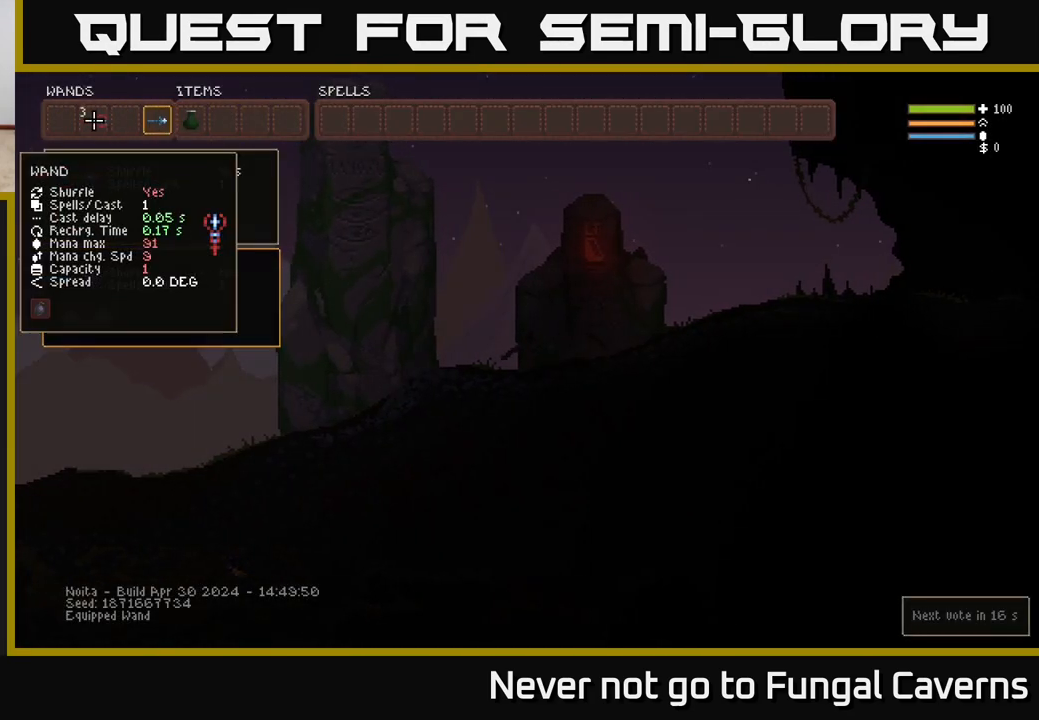
{"buttons": [], "left_stick": "center", "right_stick": "center", "events": [[383, "B", "down"], [483, "B", "up"]]}
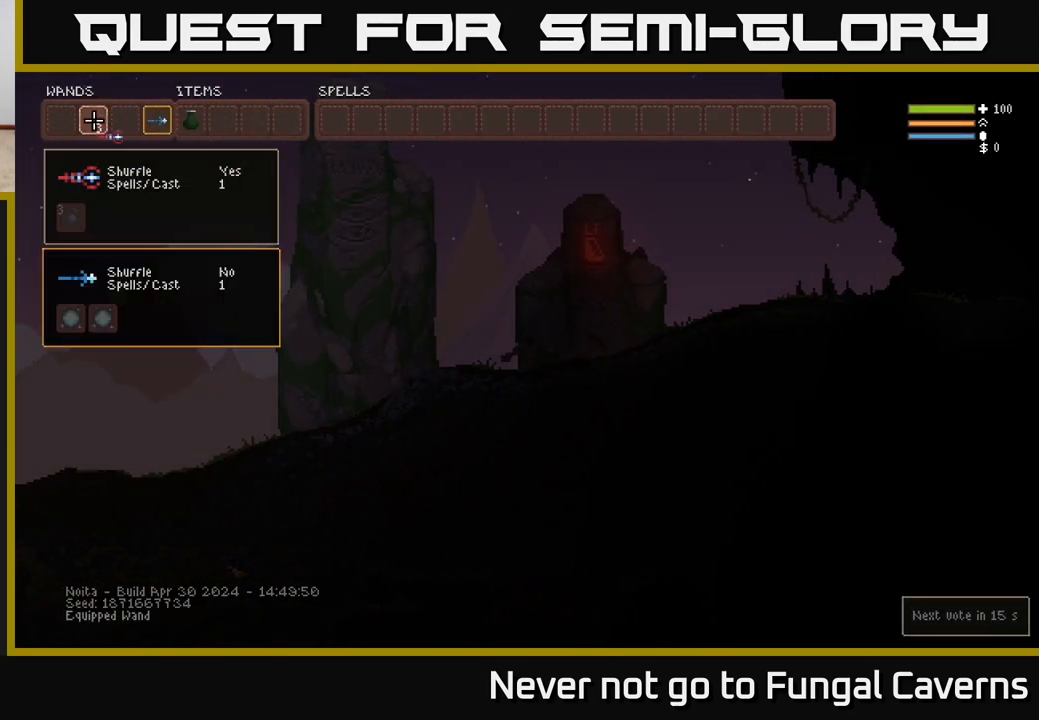
{"buttons": ["DPAD_RIGHT"], "left_stick": "center", "right_stick": "center", "events": [[17, "DPAD_RIGHT", "down"], [100, "B", "down"], [100, "DPAD_RIGHT", "up"], [200, "B", "up"], [283, "DPAD_RIGHT", "down"], [367, "DPAD_RIGHT", "up"], [483, "DPAD_RIGHT", "down"]]}
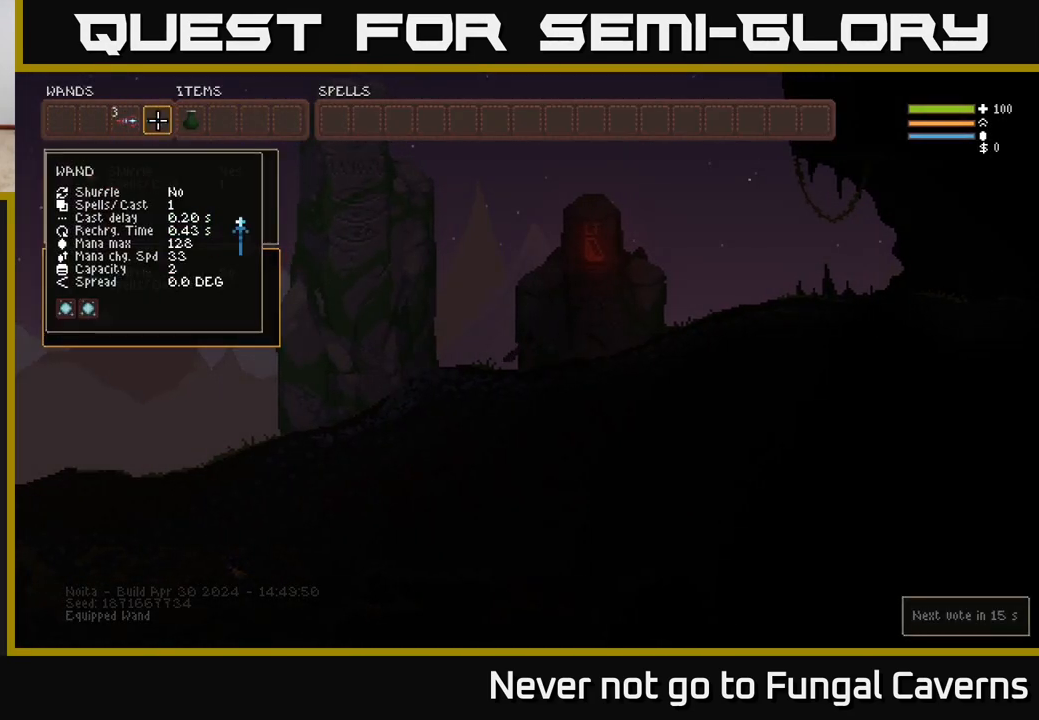
{"buttons": [], "left_stick": "center", "right_stick": "center", "events": [[100, "DPAD_RIGHT", "up"], [333, "SELECT", "down"], [483, "SELECT", "up"]]}
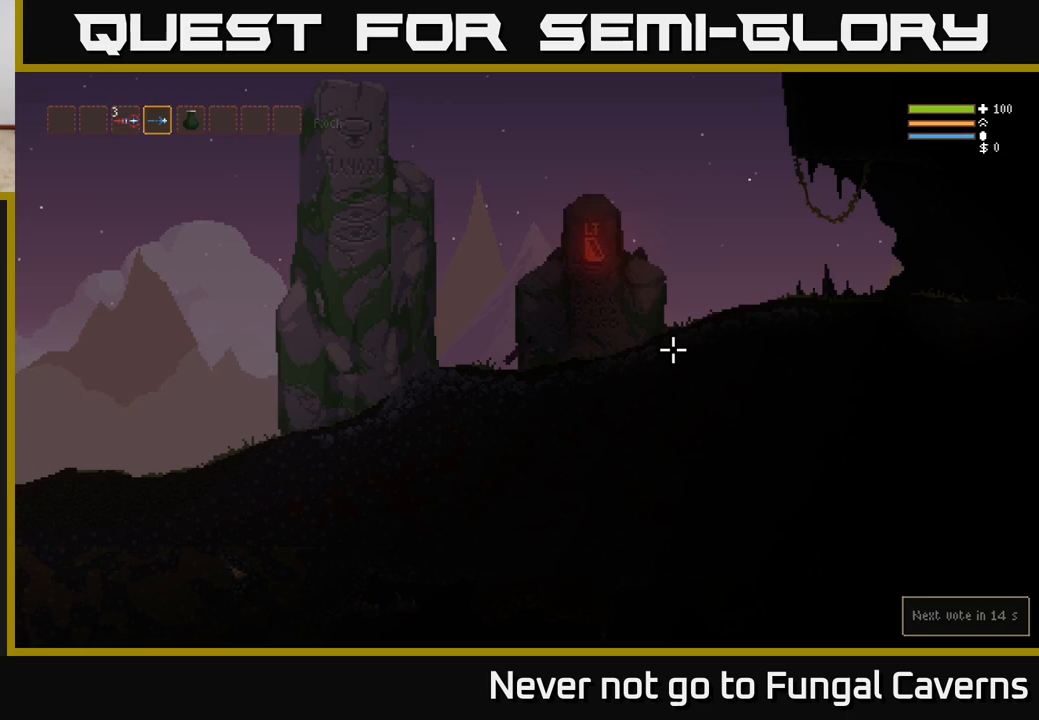
{"buttons": [], "left_stick": "right", "right_stick": "center", "events": [[283, "left_stick", "right"]]}
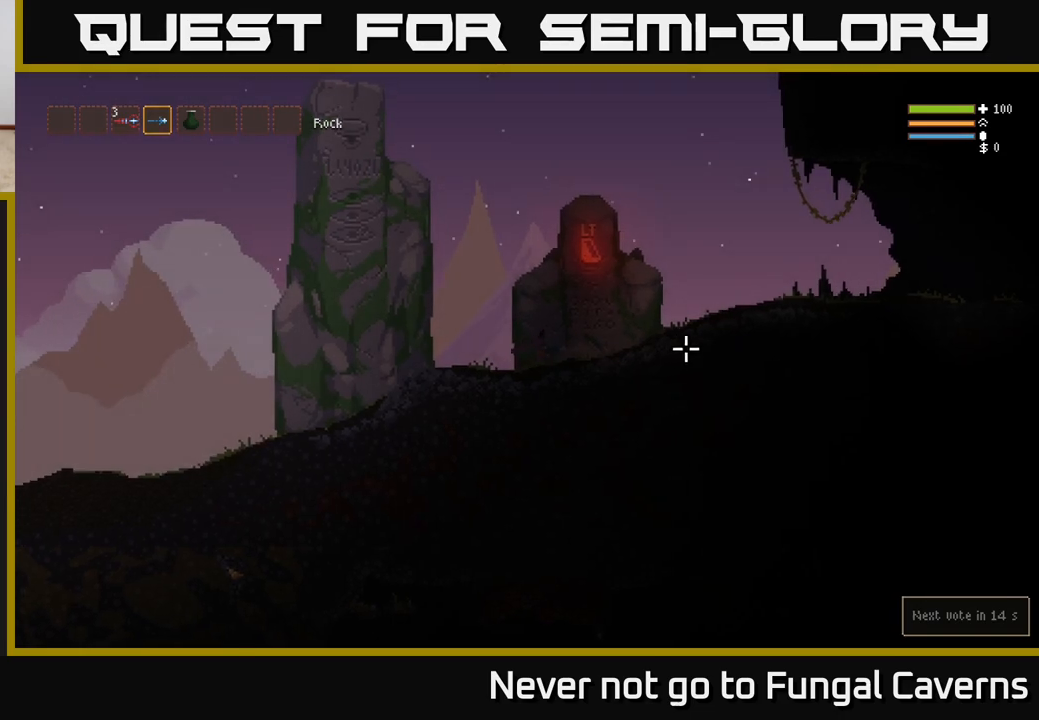
{"buttons": [], "left_stick": "right", "right_stick": "right", "events": [[167, "L2", "down"], [250, "right_stick", "up-right"], [333, "L2", "up"], [333, "right_stick", "right"]]}
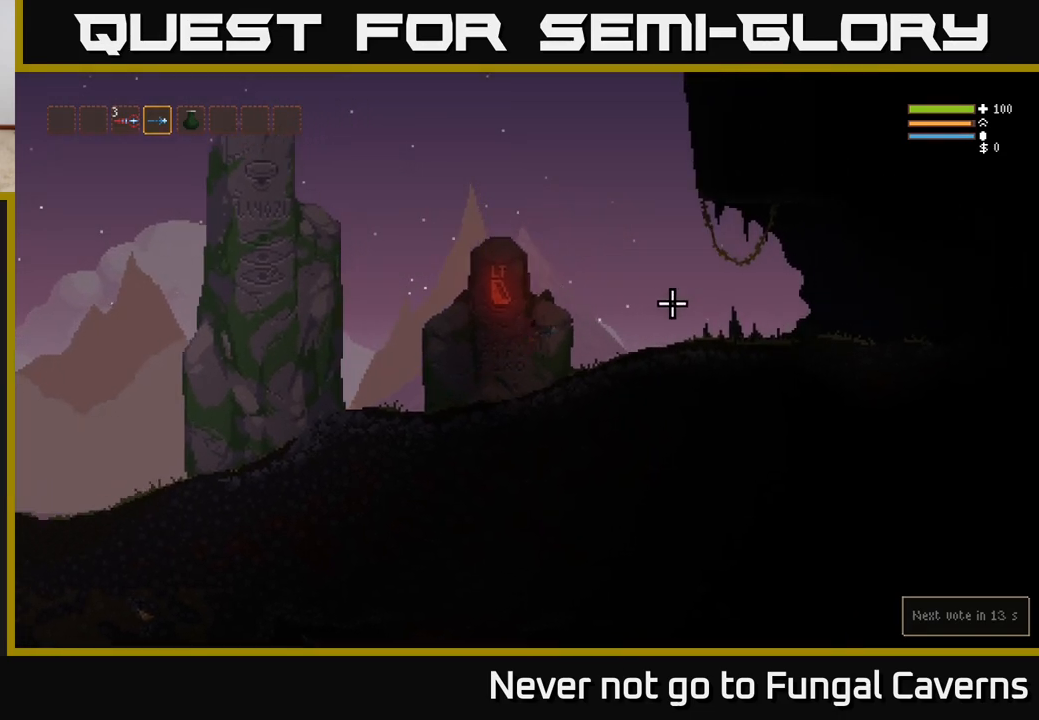
{"buttons": [], "left_stick": "right", "right_stick": "right", "events": [[300, "L2", "down"], [433, "L2", "up"]]}
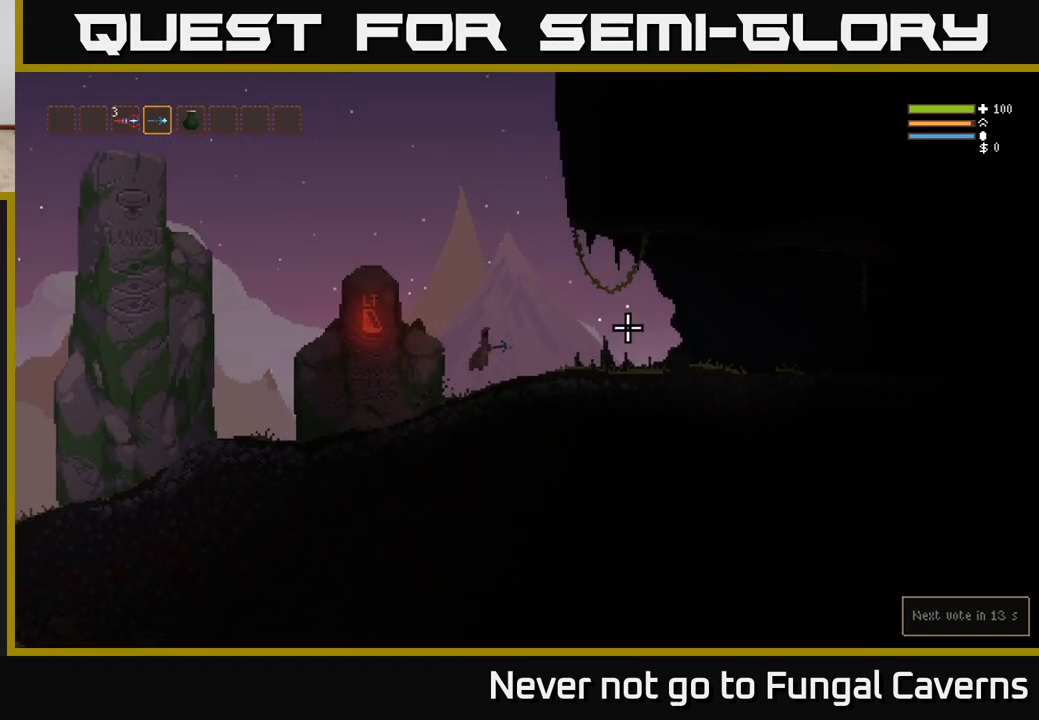
{"buttons": ["L2"], "left_stick": "right", "right_stick": "right", "events": [[383, "L2", "down"]]}
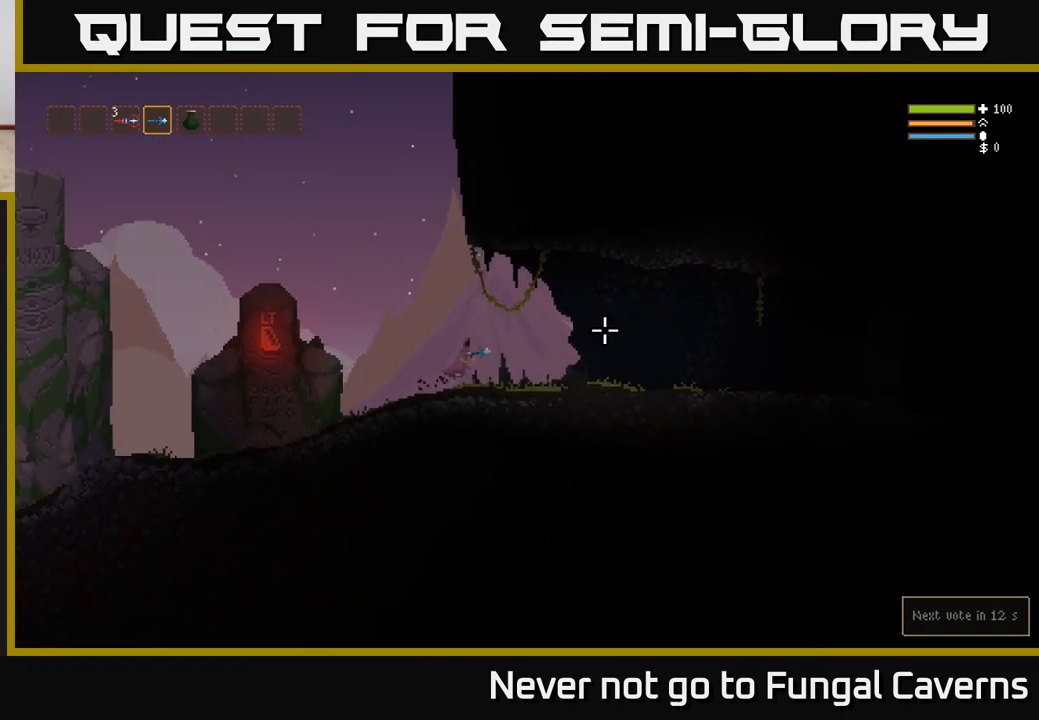
{"buttons": [], "left_stick": "right", "right_stick": "right", "events": [[17, "L2", "up"], [217, "left_stick", "up-right"], [450, "left_stick", "right"]]}